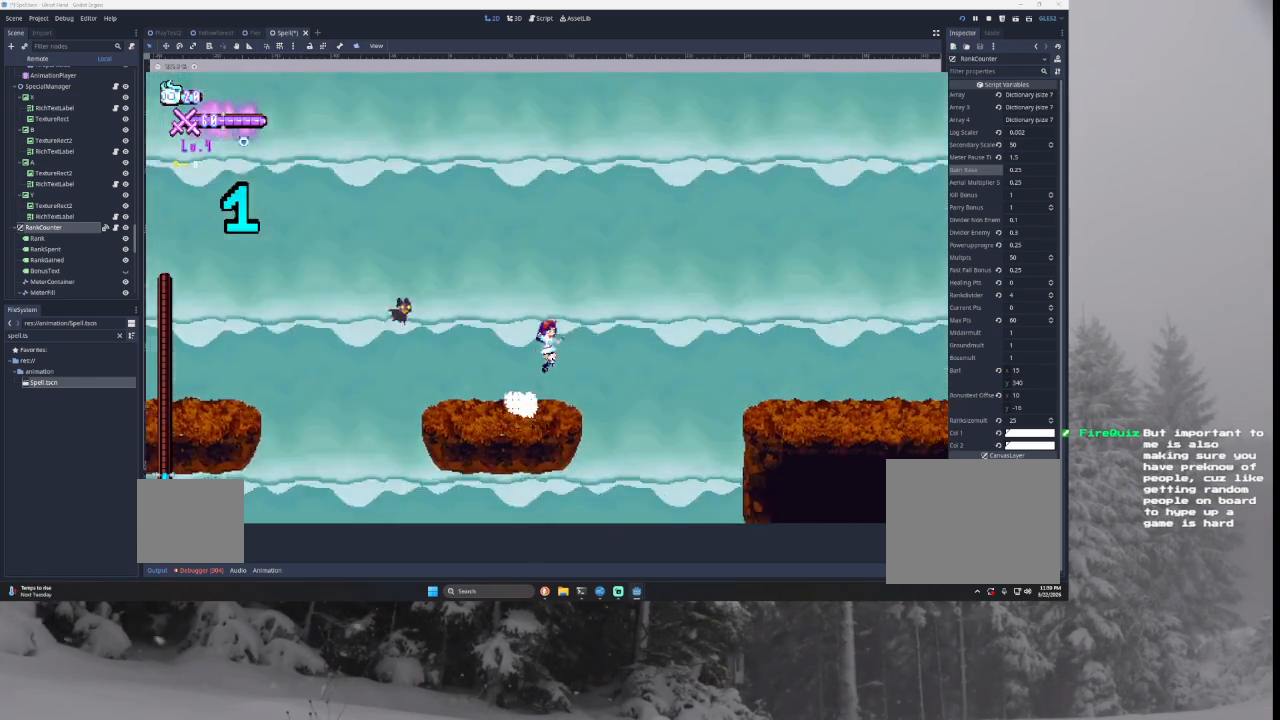
Gameplay with a controller (PlayStation layout); each line is a JSON object with the inputs held at the frame after it. "events" lists button and stick changes between this image and that frame as [ms after this image, input, new state], when the widget could be followed in between.
{"buttons": [], "left_stick": "right", "right_stick": "center", "events": [[267, "TRIANGLE", "up"]]}
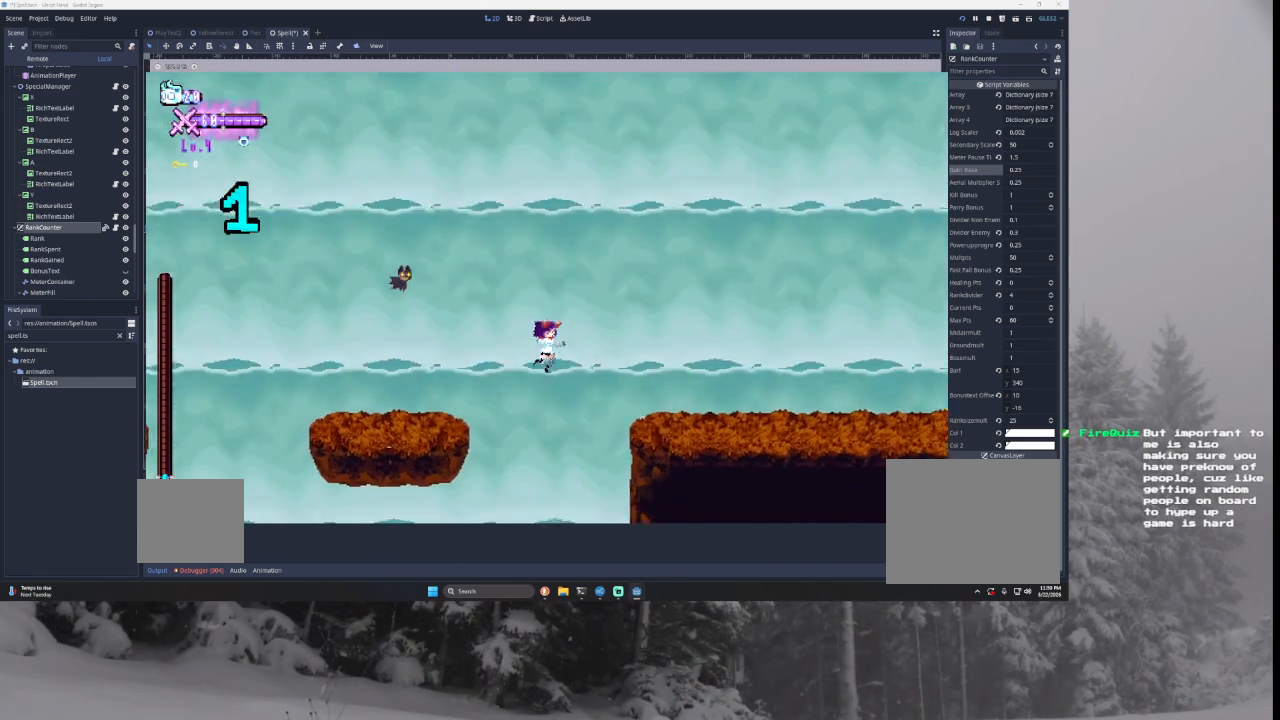
{"buttons": [], "left_stick": "right", "right_stick": "center", "events": [[100, "TRIANGLE", "down"], [433, "TRIANGLE", "up"]]}
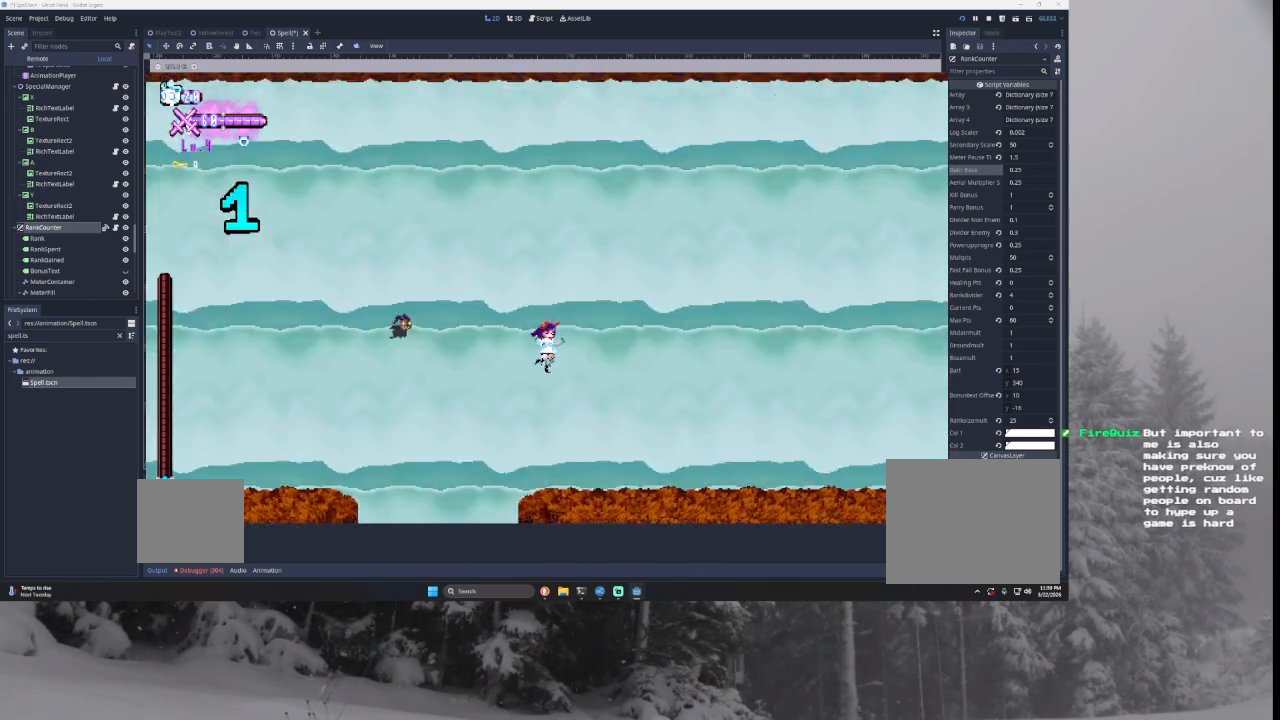
{"buttons": [], "left_stick": "center", "right_stick": "center", "events": [[167, "left_stick", "center"]]}
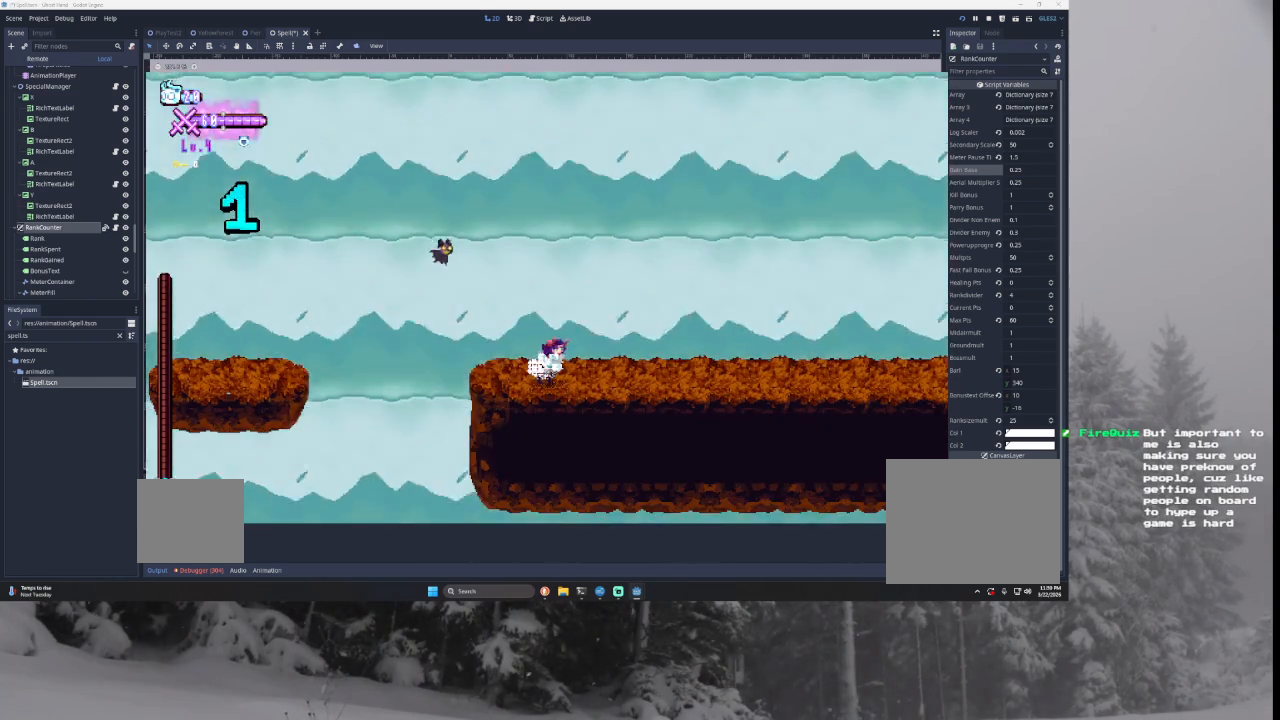
{"buttons": [], "left_stick": "center", "right_stick": "center", "events": []}
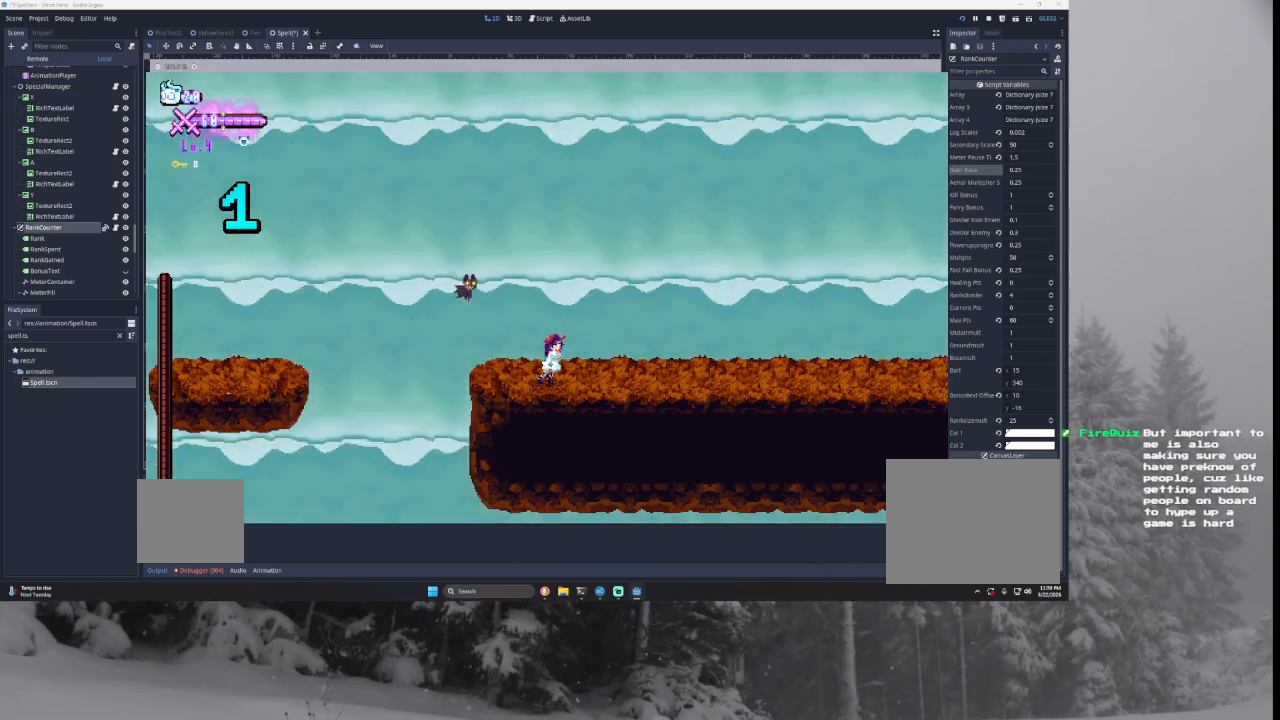
{"buttons": [], "left_stick": "center", "right_stick": "center", "events": []}
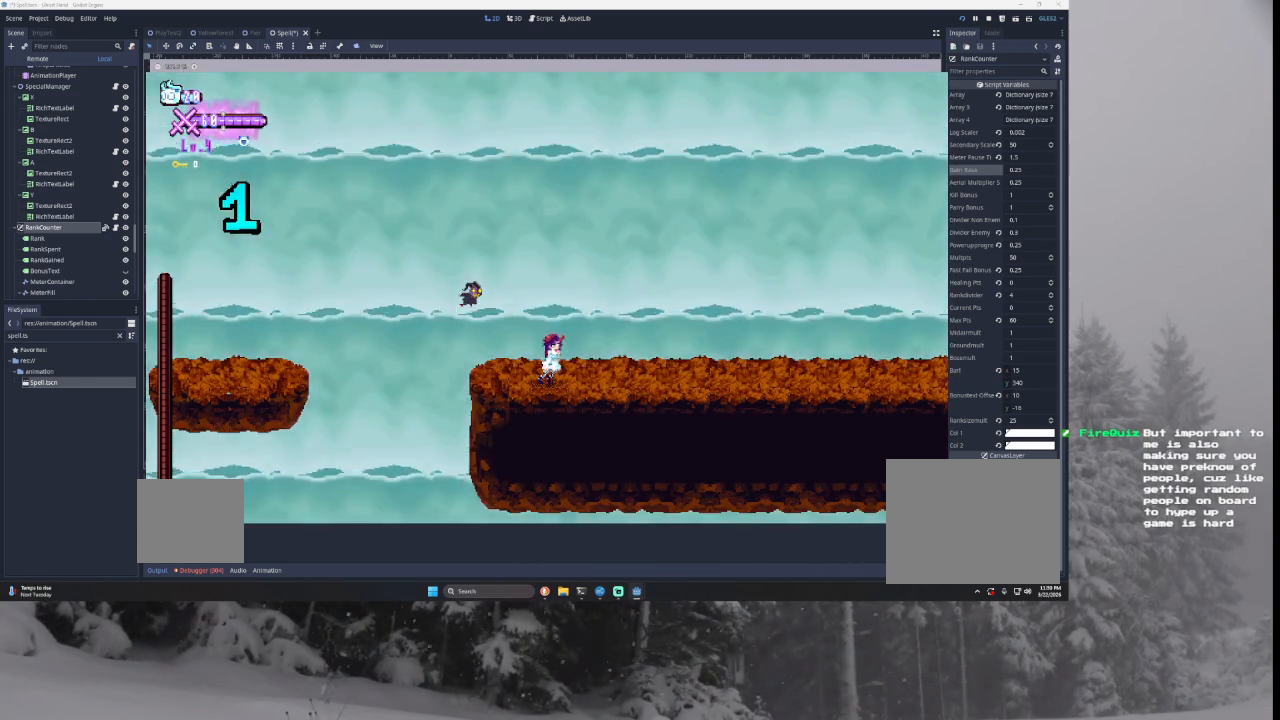
{"buttons": [], "left_stick": "left", "right_stick": "center", "events": [[33, "left_stick", "left"], [267, "TRIANGLE", "down"], [400, "TRIANGLE", "up"]]}
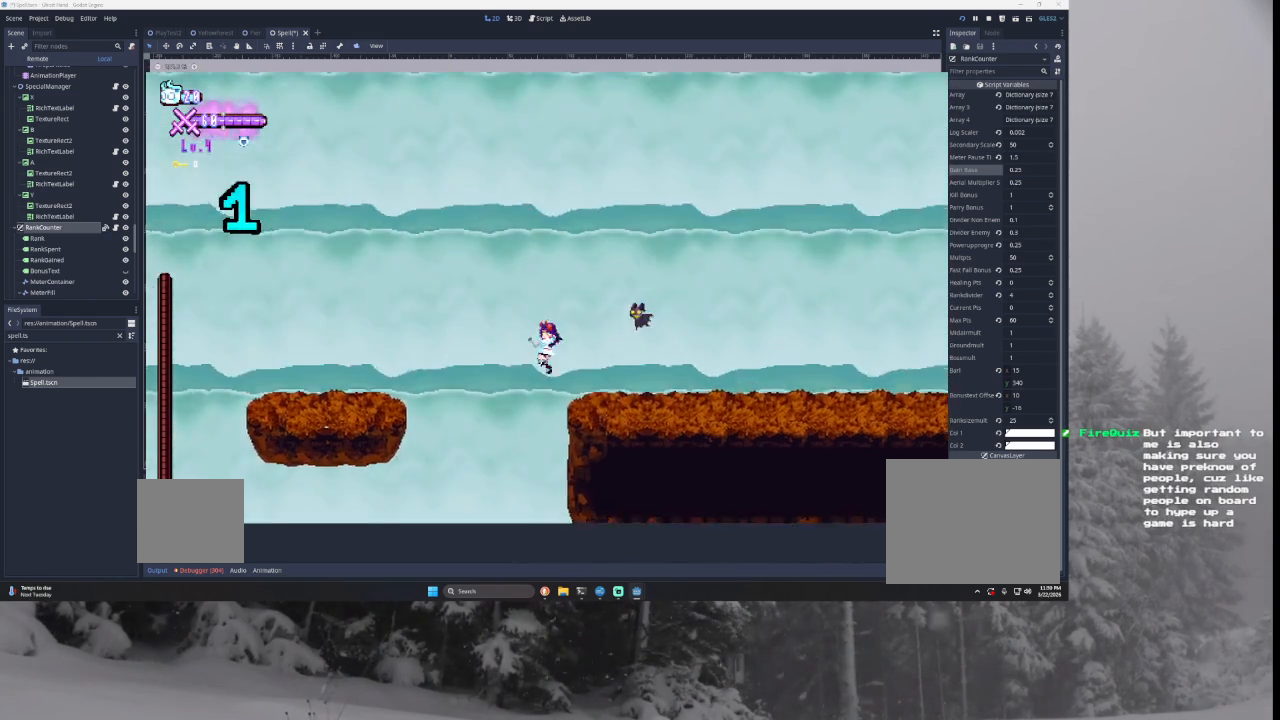
{"buttons": ["TRIANGLE"], "left_stick": "right", "right_stick": "center", "events": [[167, "left_stick", "center"], [267, "left_stick", "right"], [367, "TRIANGLE", "down"]]}
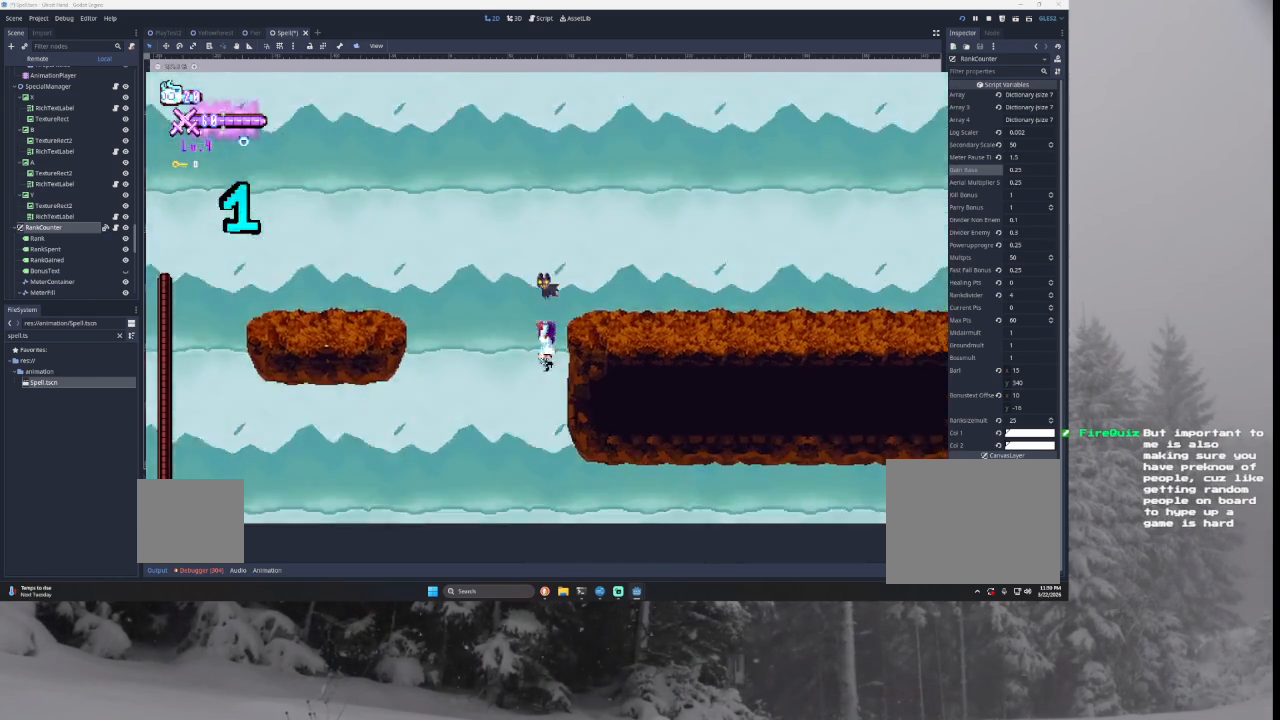
{"buttons": ["TRIANGLE"], "left_stick": "right", "right_stick": "center", "events": [[100, "TRIANGLE", "up"], [100, "left_stick", "center"], [200, "TRIANGLE", "down"], [233, "left_stick", "right"]]}
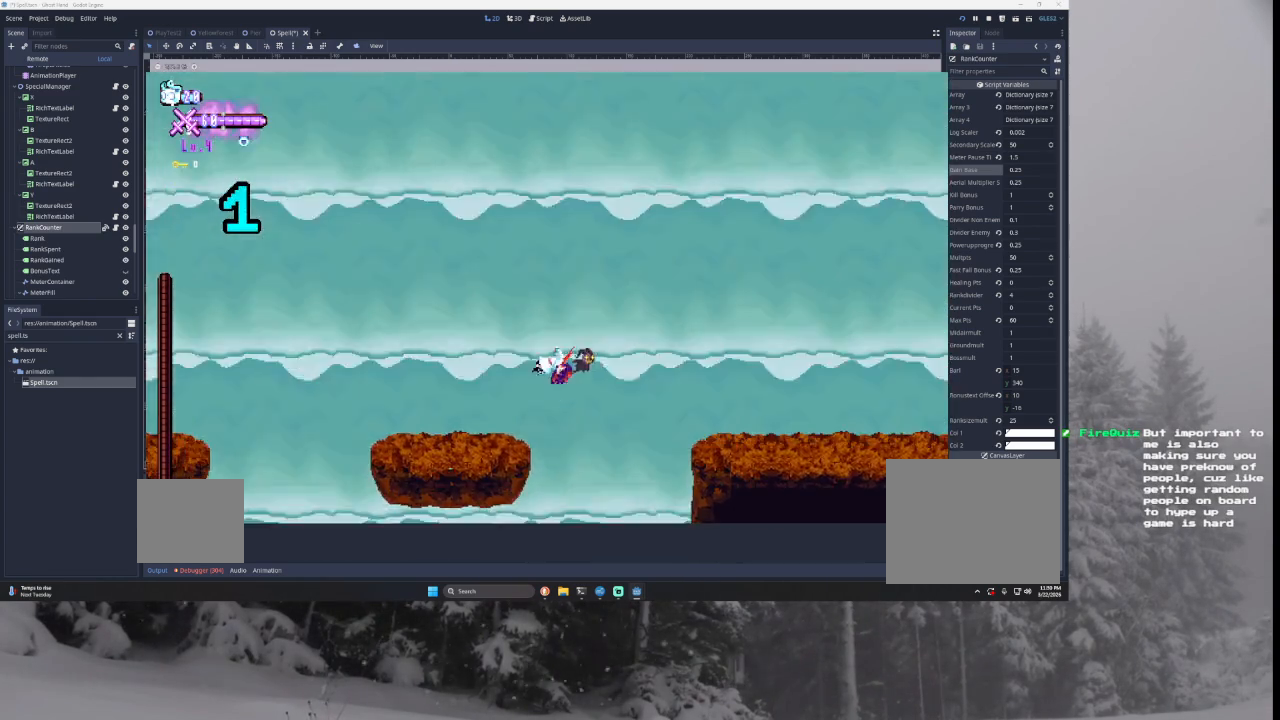
{"buttons": [], "left_stick": "right", "right_stick": "center", "events": [[400, "TRIANGLE", "up"]]}
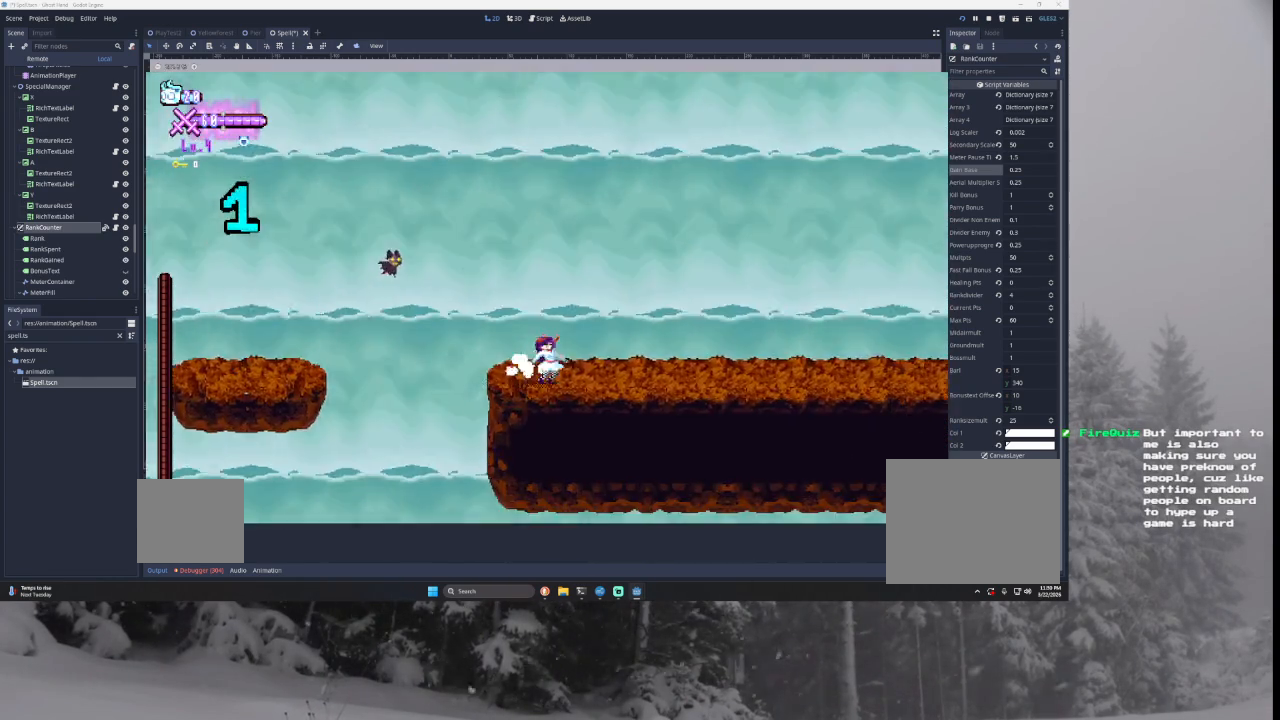
{"buttons": [], "left_stick": "right", "right_stick": "center", "events": []}
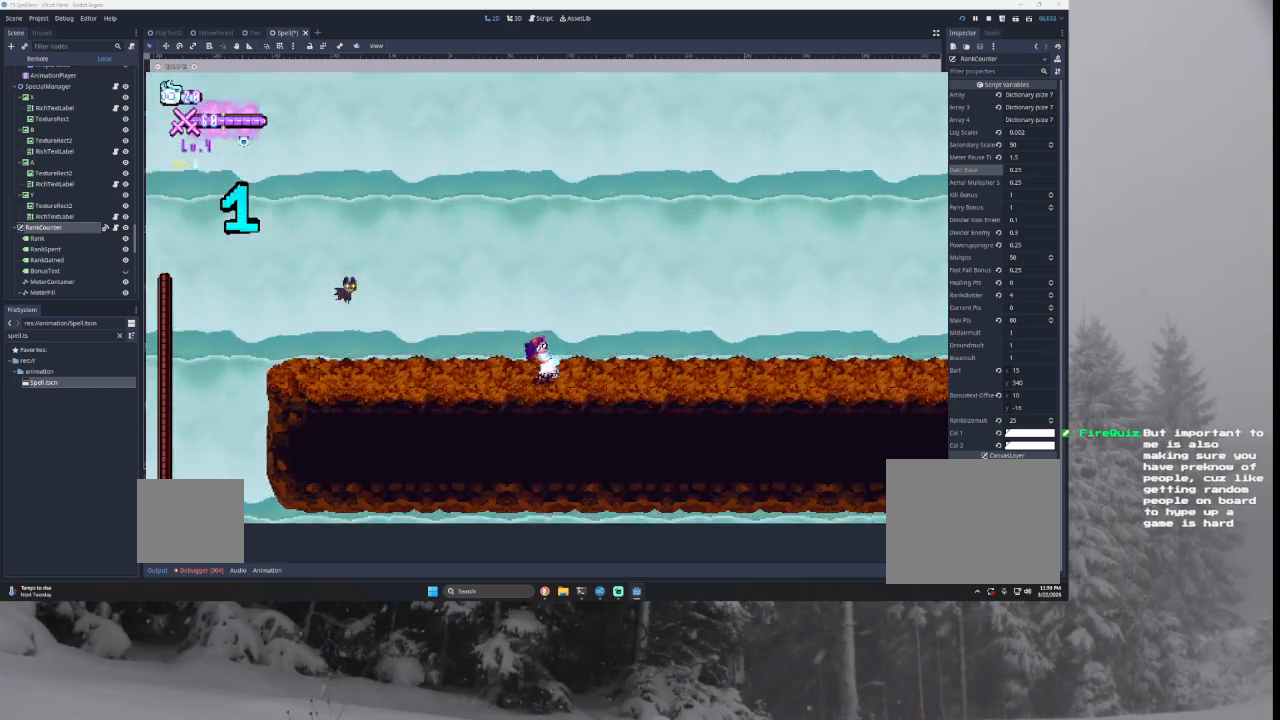
{"buttons": [], "left_stick": "right", "right_stick": "center", "events": []}
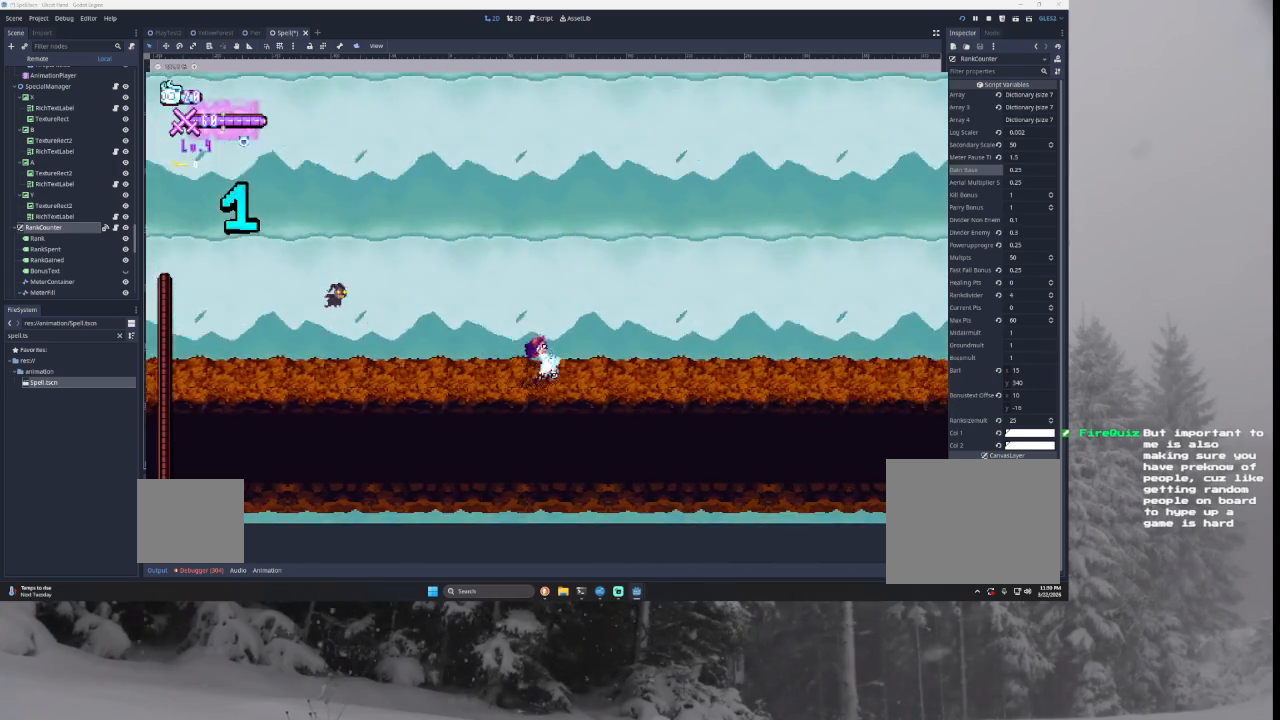
{"buttons": [], "left_stick": "right", "right_stick": "center", "events": []}
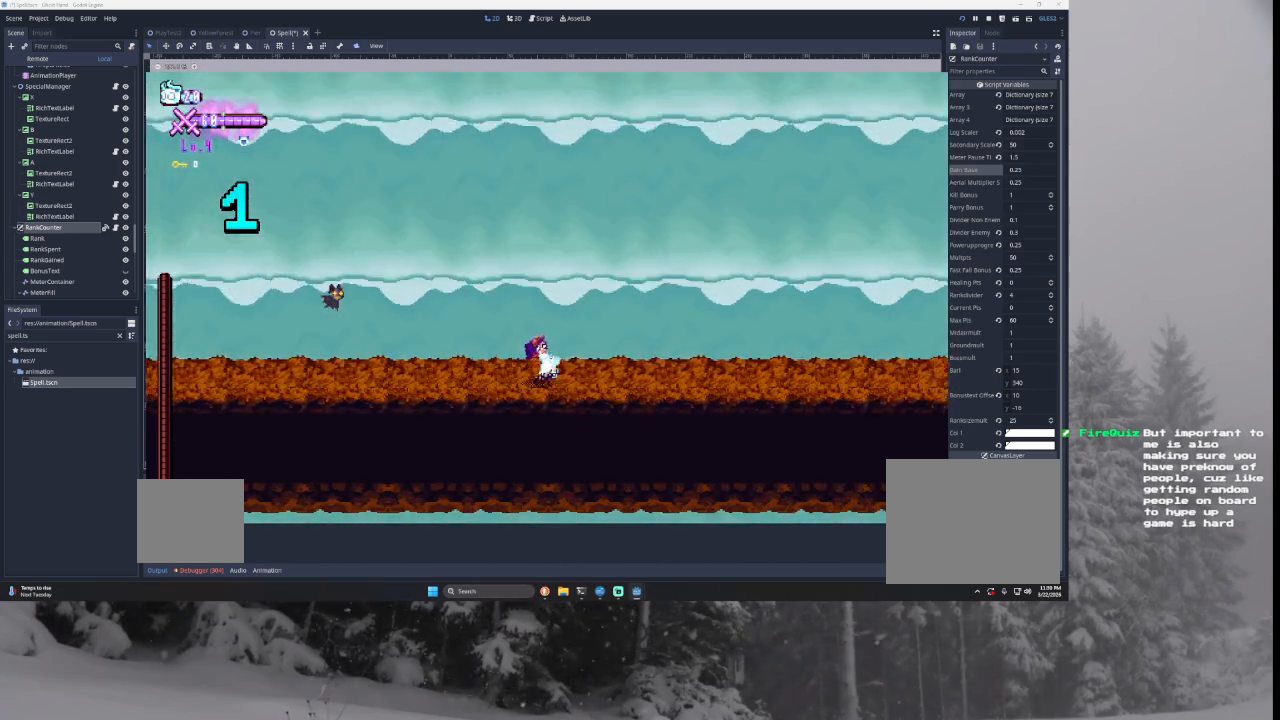
{"buttons": [], "left_stick": "right", "right_stick": "center", "events": []}
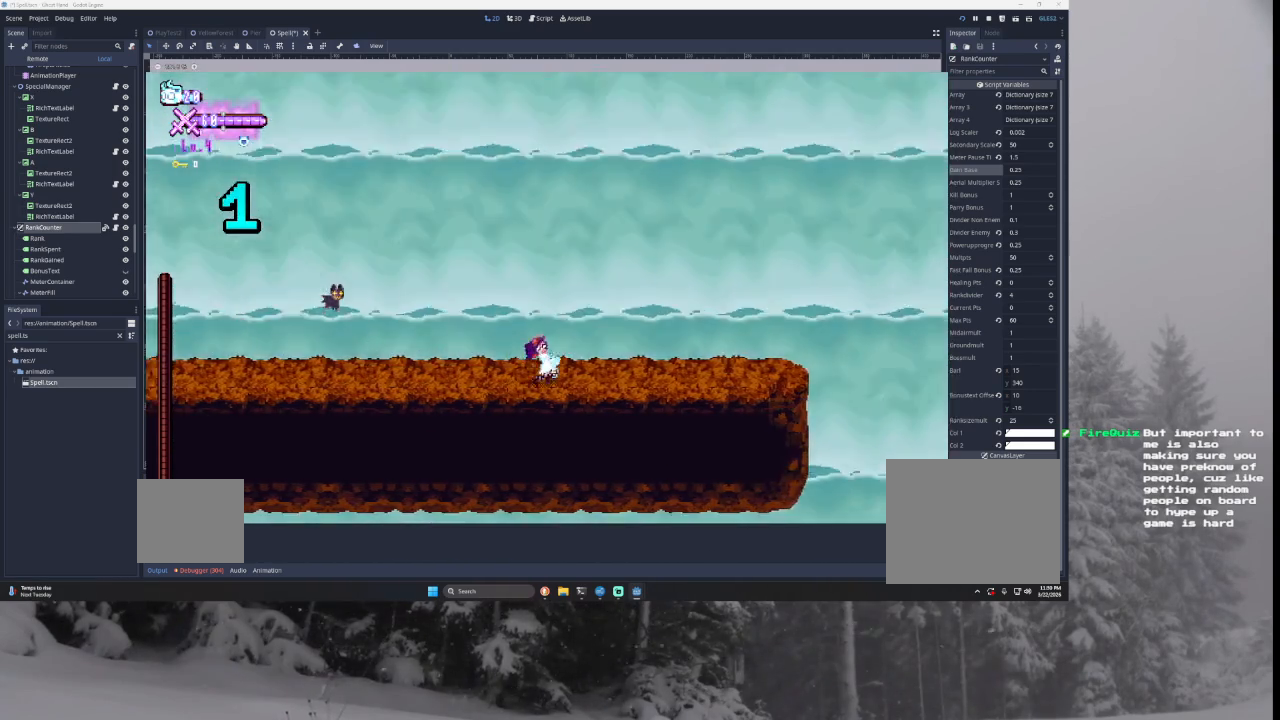
{"buttons": [], "left_stick": "right", "right_stick": "center", "events": []}
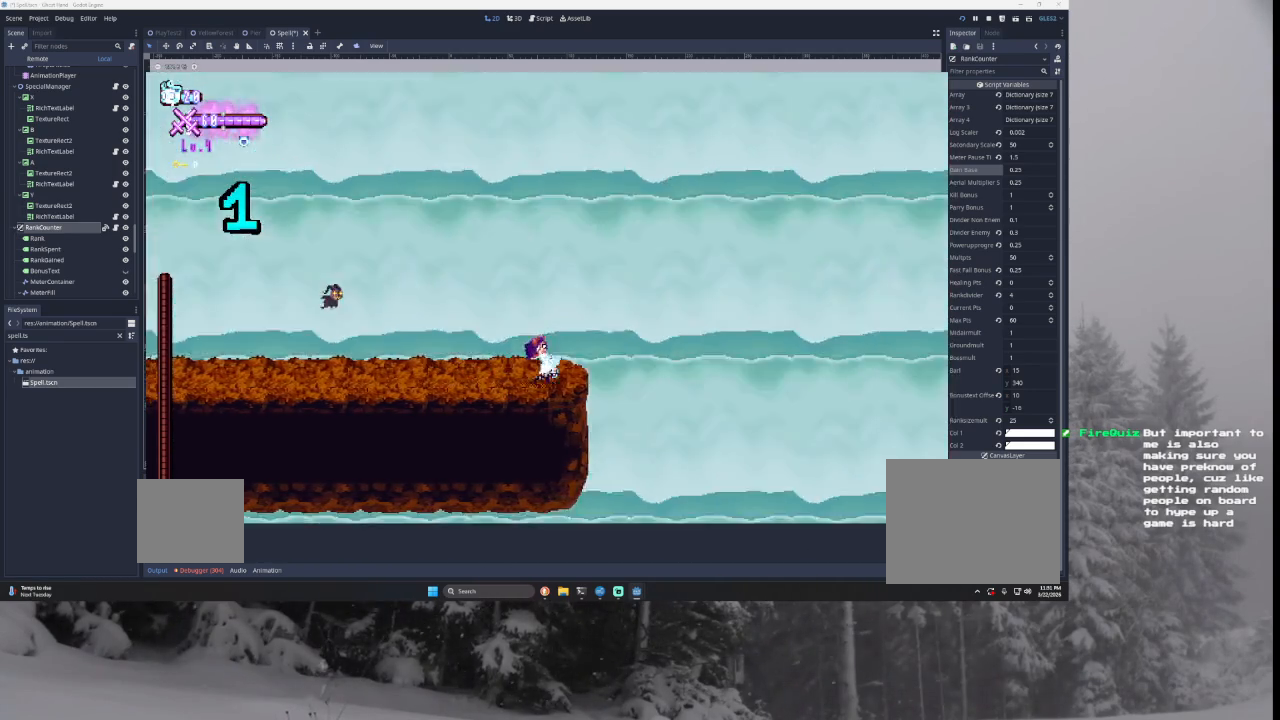
{"buttons": ["TRIANGLE"], "left_stick": "right", "right_stick": "center", "events": [[33, "TRIANGLE", "down"]]}
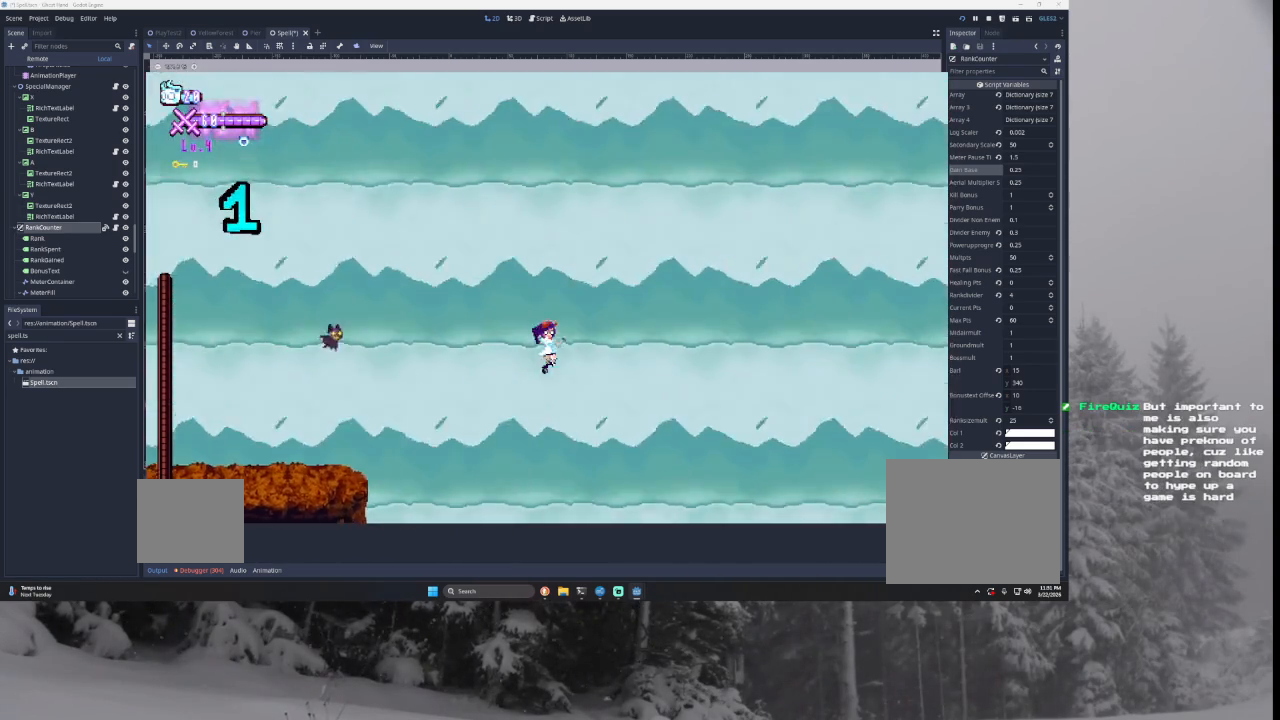
{"buttons": [], "left_stick": "right", "right_stick": "center", "events": [[33, "TRIANGLE", "up"]]}
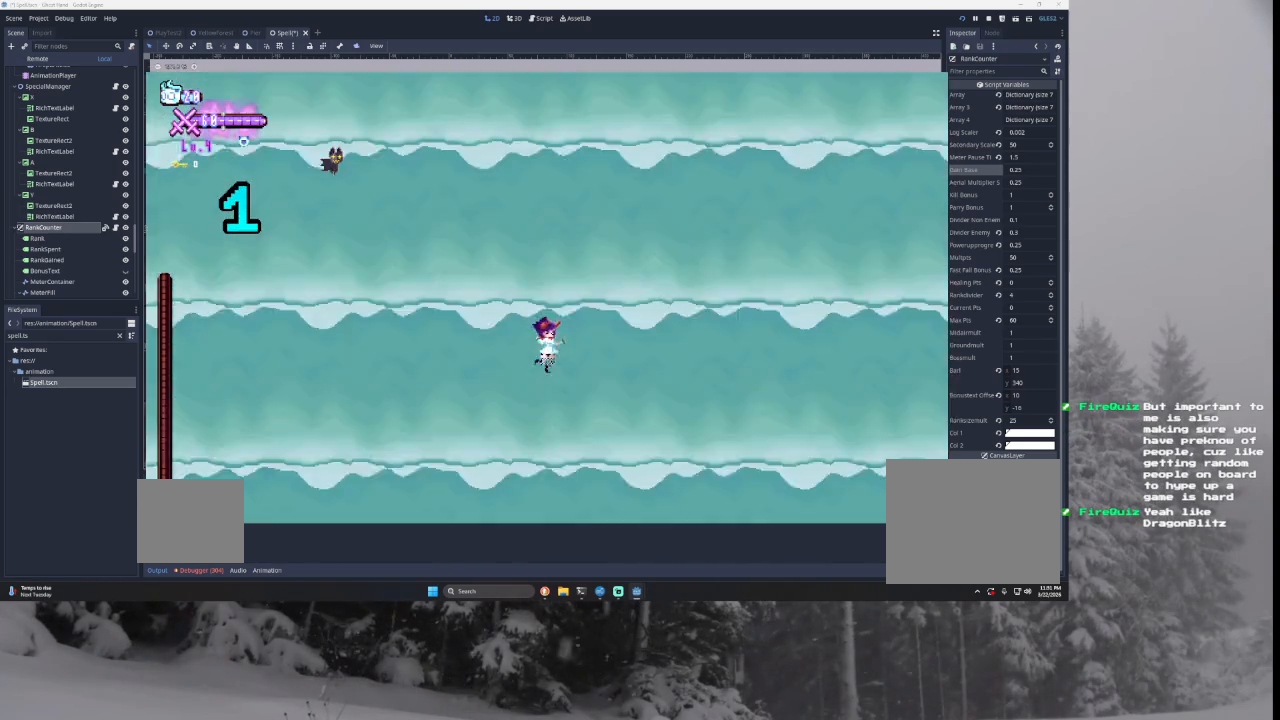
{"buttons": [], "left_stick": "right", "right_stick": "center", "events": [[67, "TRIANGLE", "down"], [467, "TRIANGLE", "up"]]}
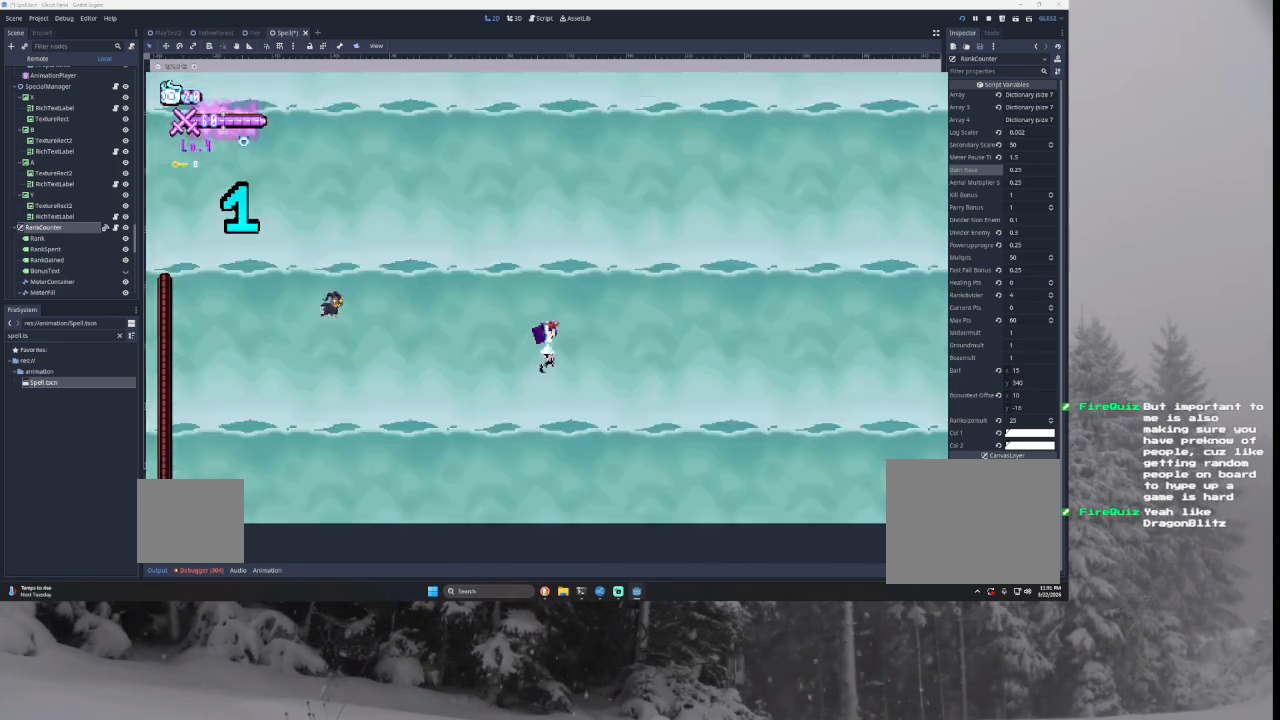
{"buttons": [], "left_stick": "center", "right_stick": "center", "events": [[167, "START", "down"], [200, "left_stick", "center"], [333, "START", "up"], [367, "left_stick", "down"], [433, "left_stick", "center"]]}
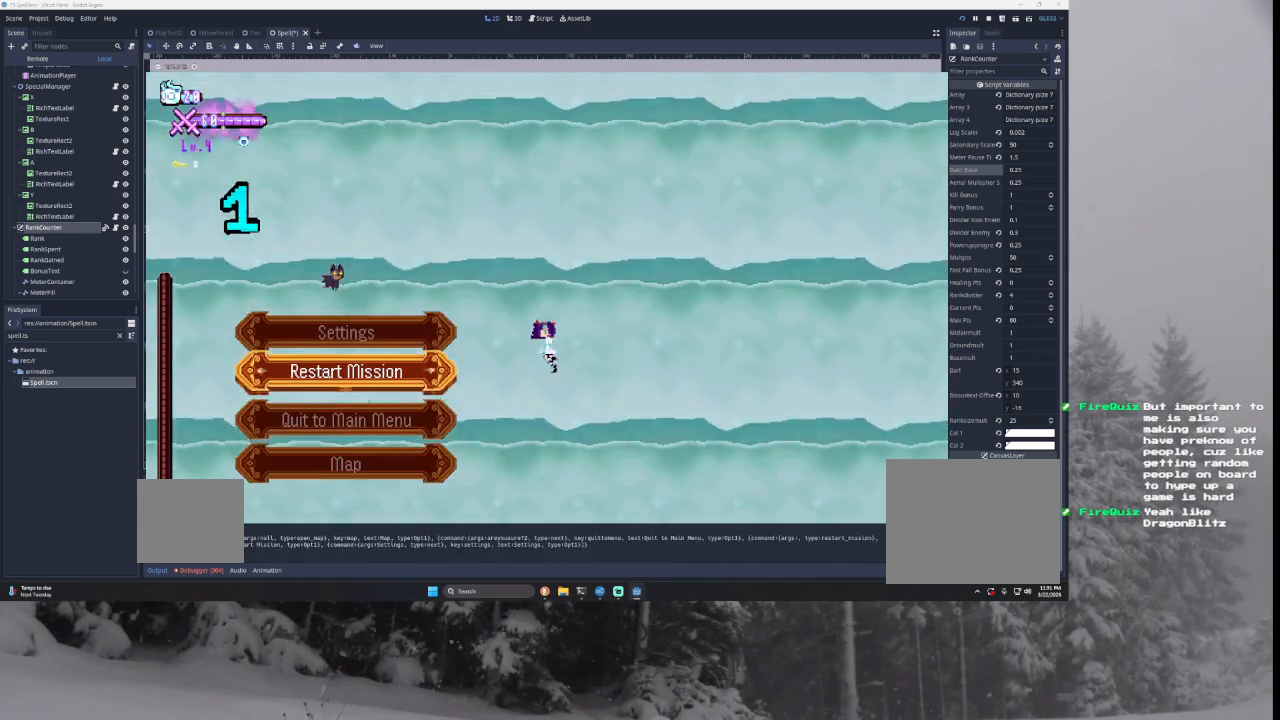
{"buttons": [], "left_stick": "center", "right_stick": "center", "events": [[33, "left_stick", "down"], [133, "left_stick", "center"], [300, "SQUARE", "down"], [467, "SQUARE", "up"]]}
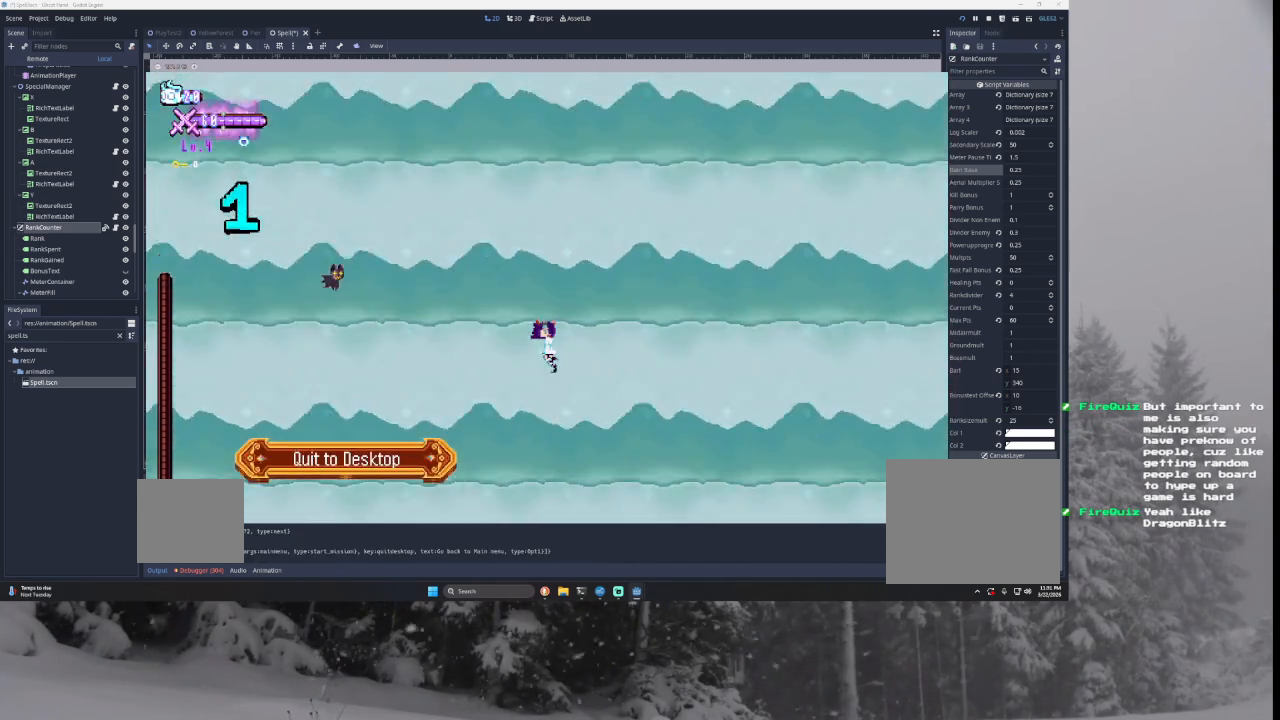
{"buttons": [], "left_stick": "center", "right_stick": "center", "events": [[67, "SQUARE", "down"], [233, "SQUARE", "up"]]}
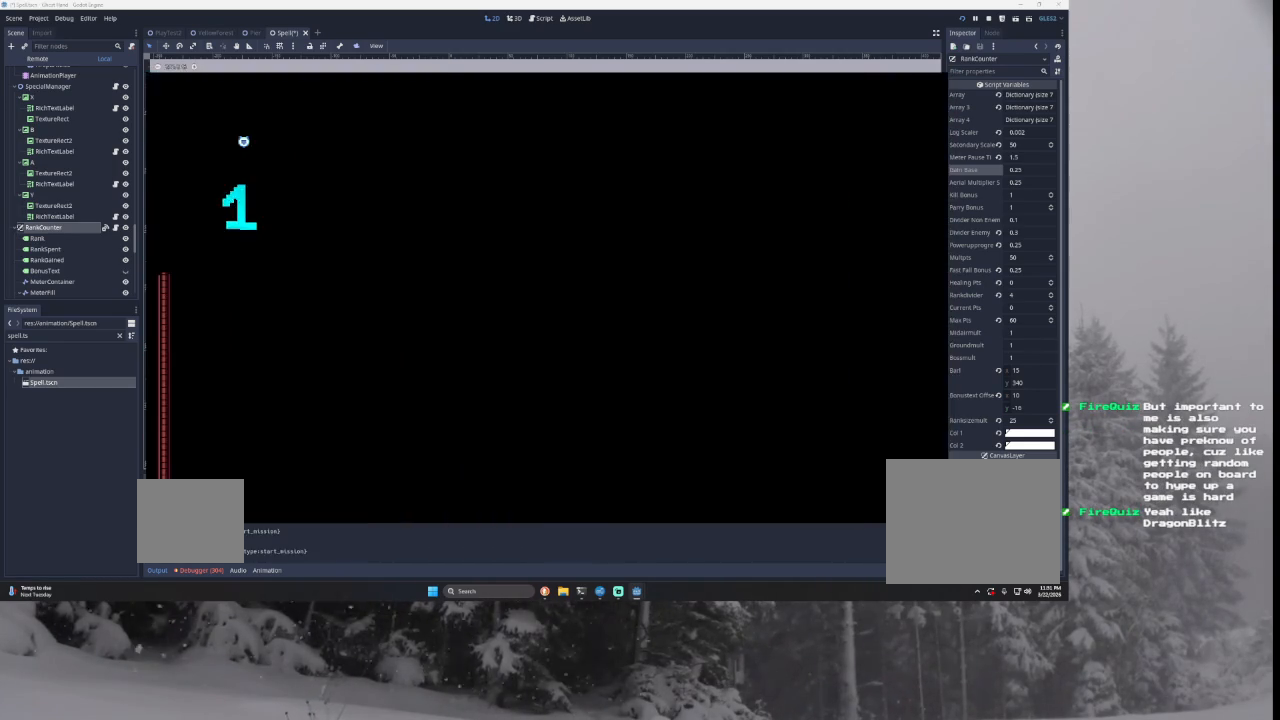
{"buttons": [], "left_stick": "down", "right_stick": "center", "events": [[267, "left_stick", "down"], [367, "left_stick", "center"], [433, "left_stick", "down"]]}
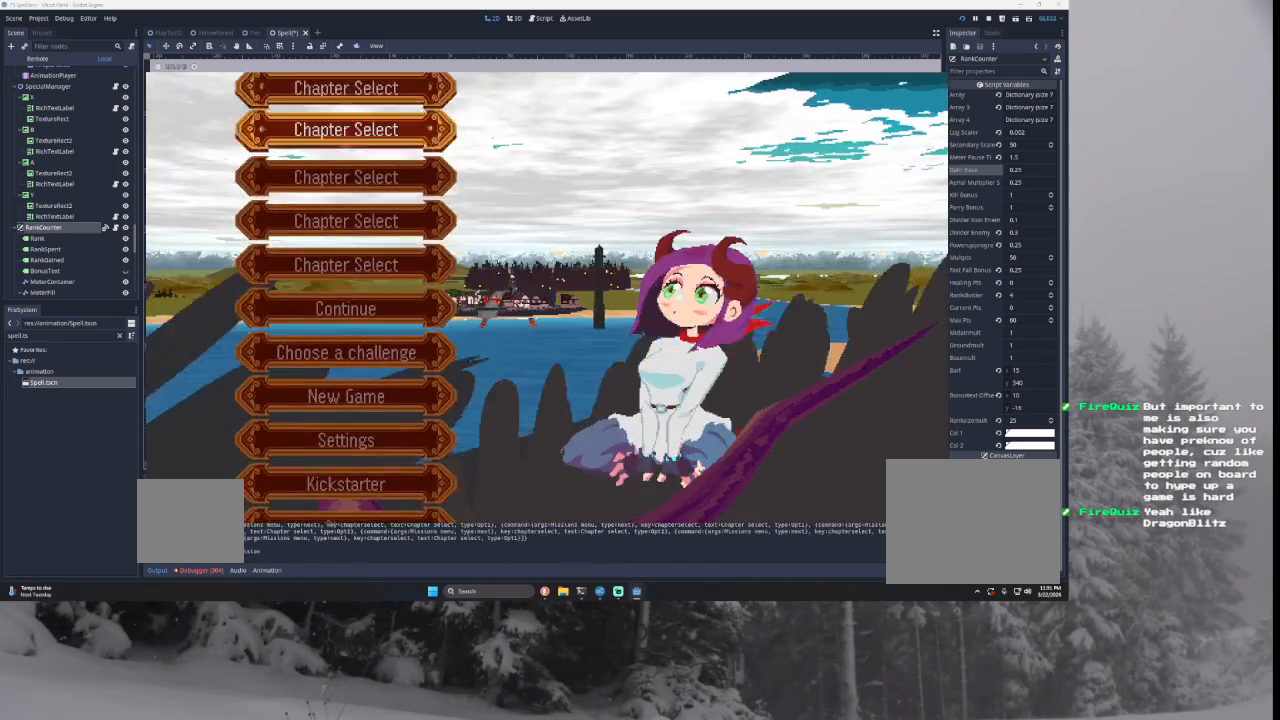
{"buttons": [], "left_stick": "up", "right_stick": "center", "events": [[67, "left_stick", "center"], [133, "left_stick", "down"], [267, "left_stick", "center"], [300, "SQUARE", "down"], [433, "left_stick", "up"], [467, "SQUARE", "up"]]}
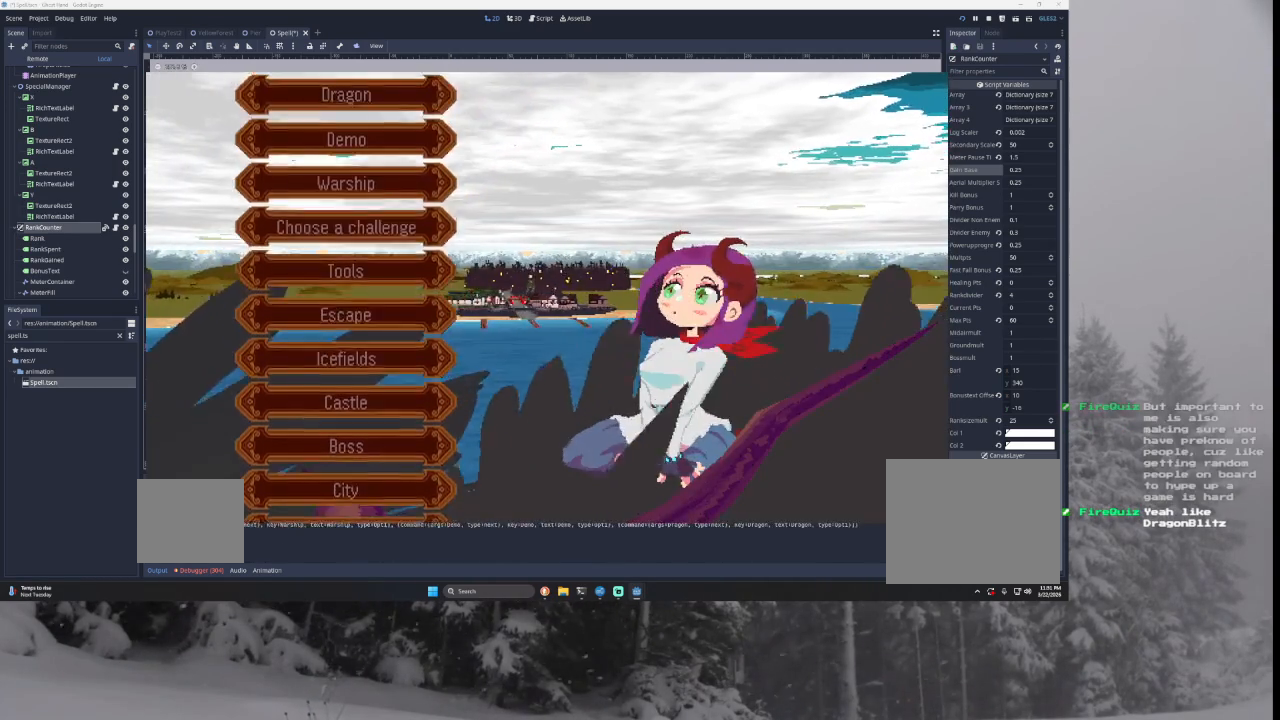
{"buttons": [], "left_stick": "center", "right_stick": "center", "events": [[67, "left_stick", "center"], [133, "left_stick", "up"], [233, "left_stick", "center"], [333, "left_stick", "up"], [433, "left_stick", "center"]]}
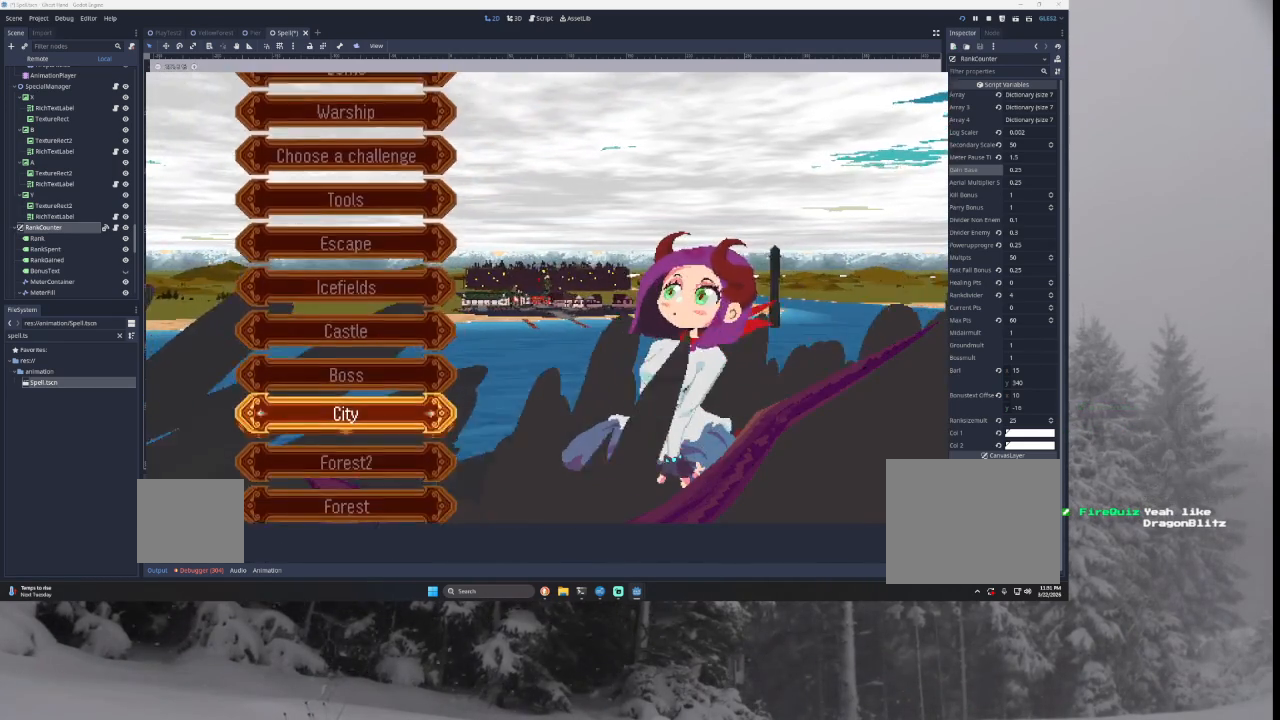
{"buttons": [], "left_stick": "down", "right_stick": "center", "events": [[67, "left_stick", "down"], [167, "left_stick", "center"], [267, "left_stick", "down"], [367, "left_stick", "center"], [467, "left_stick", "down"]]}
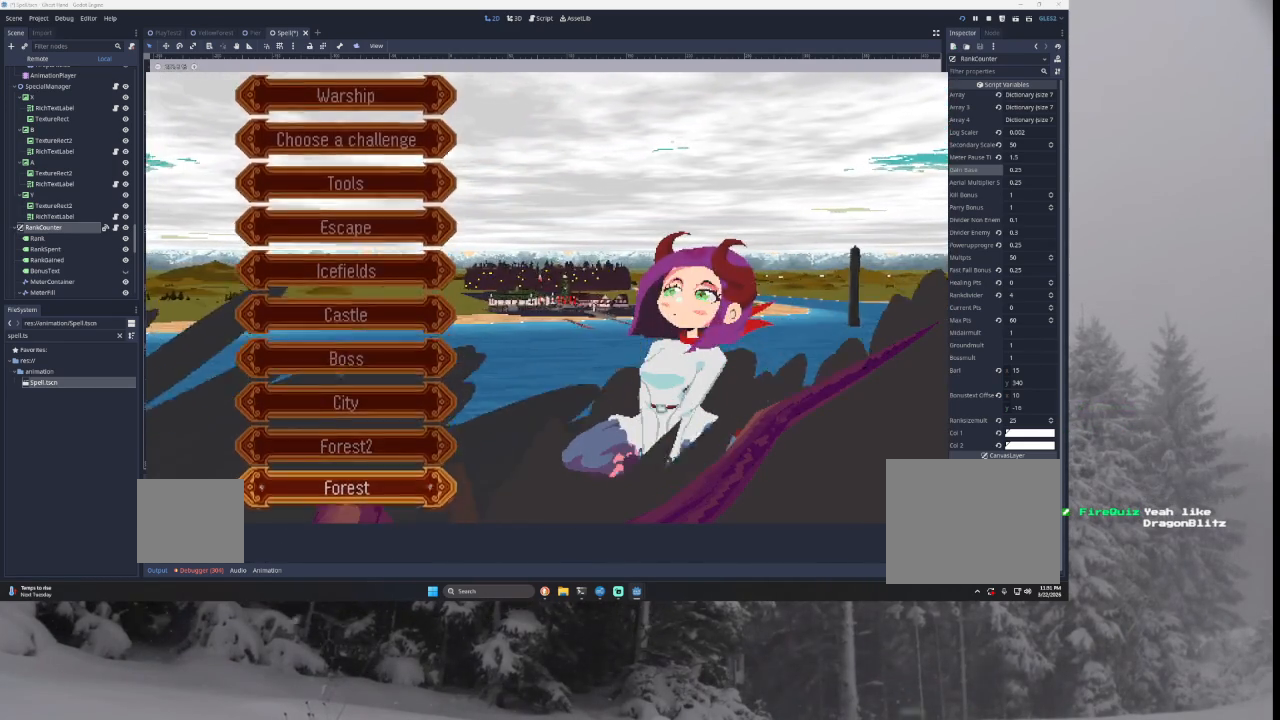
{"buttons": [], "left_stick": "down", "right_stick": "center", "events": [[67, "left_stick", "center"], [133, "left_stick", "down"], [233, "left_stick", "center"], [300, "left_stick", "down"], [400, "left_stick", "center"], [467, "left_stick", "down"]]}
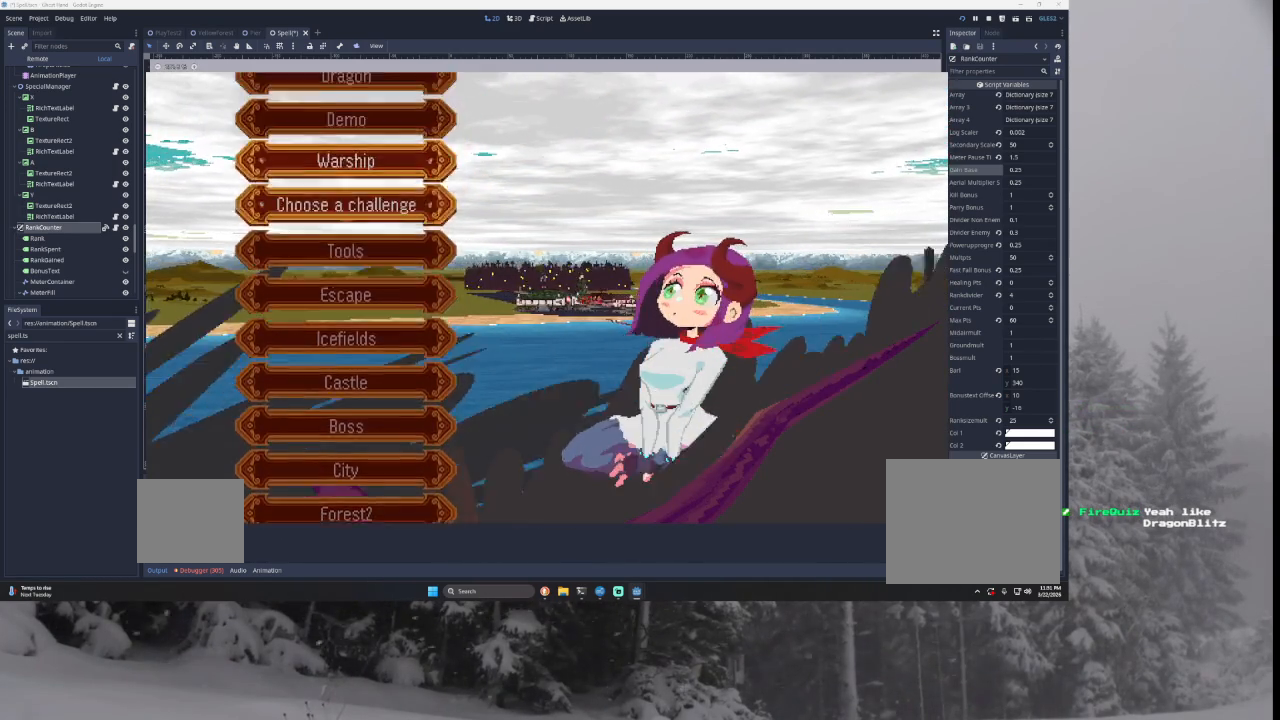
{"buttons": [], "left_stick": "center", "right_stick": "center", "events": [[67, "left_stick", "center"], [133, "SQUARE", "down"], [267, "SQUARE", "up"], [333, "left_stick", "up"], [467, "left_stick", "center"]]}
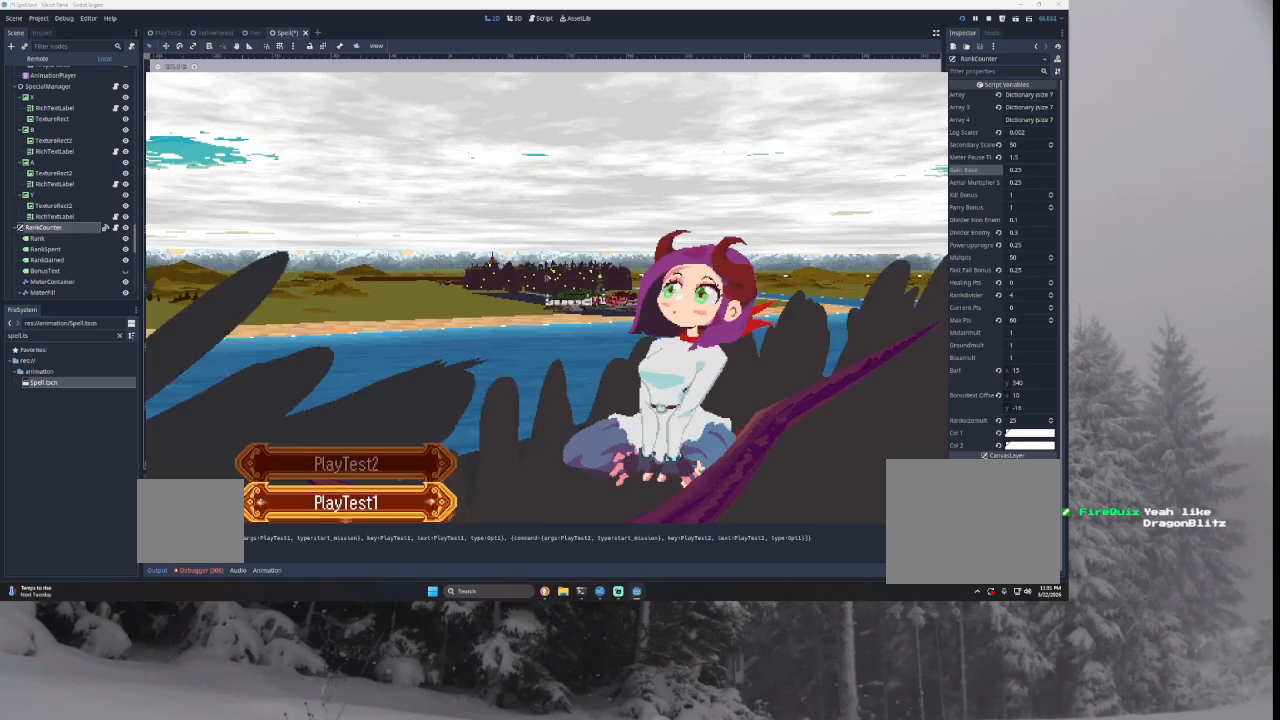
{"buttons": [], "left_stick": "center", "right_stick": "center", "events": []}
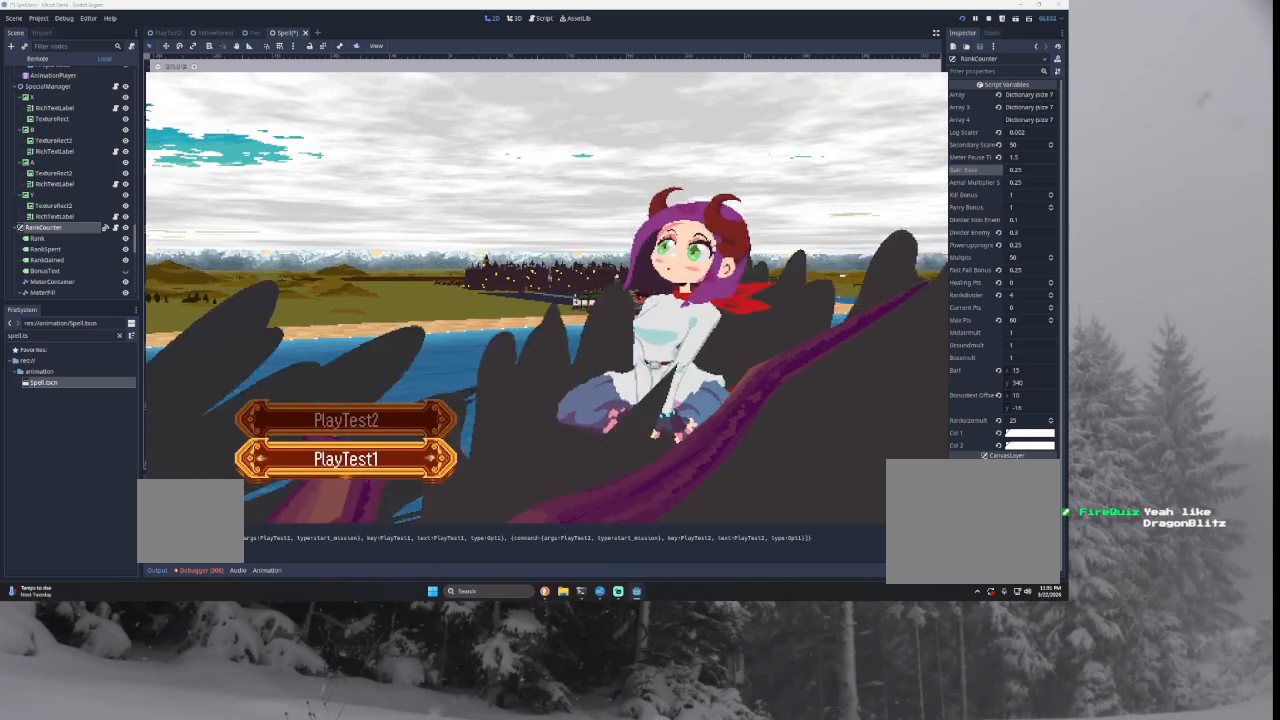
{"buttons": [], "left_stick": "center", "right_stick": "center", "events": [[200, "SQUARE", "down"], [333, "SQUARE", "up"]]}